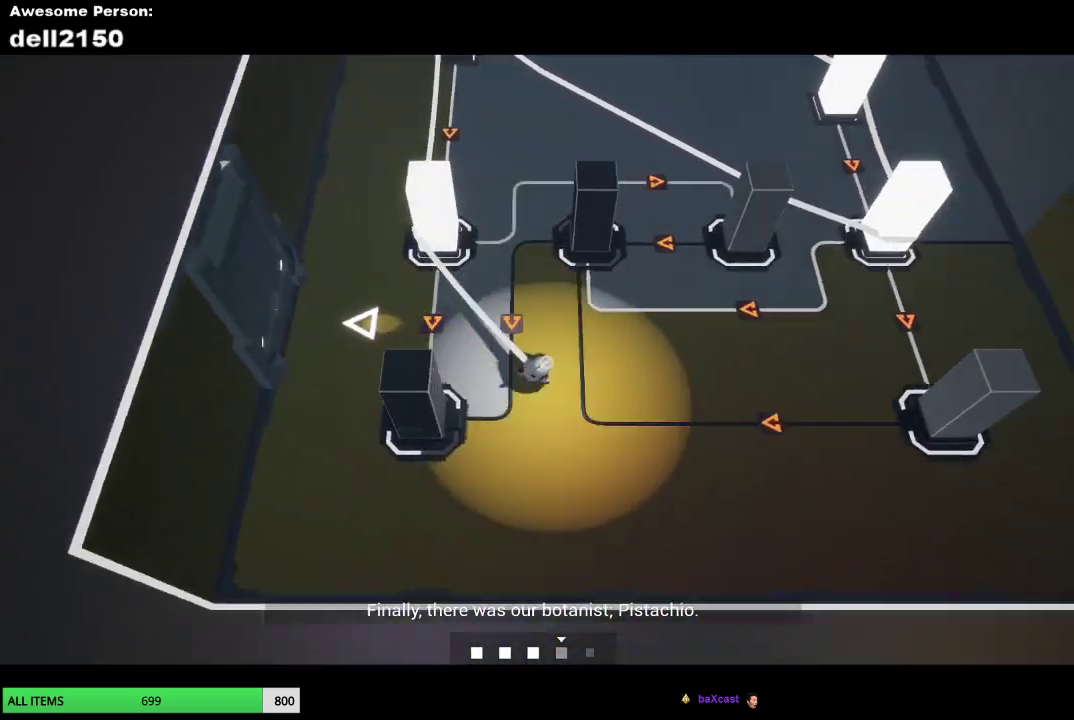
Gameplay with a controller (PlayStation layout); each line is a JSON object with the inputs held at the frame after it. "events" lists button and stick changes between this image and that frame as [ms after this image, input, new state], when the widget could be followed in between. Not read: R3 right_stick.
{"buttons": [], "left_stick": "right", "events": [[300, "left_stick", "right"]]}
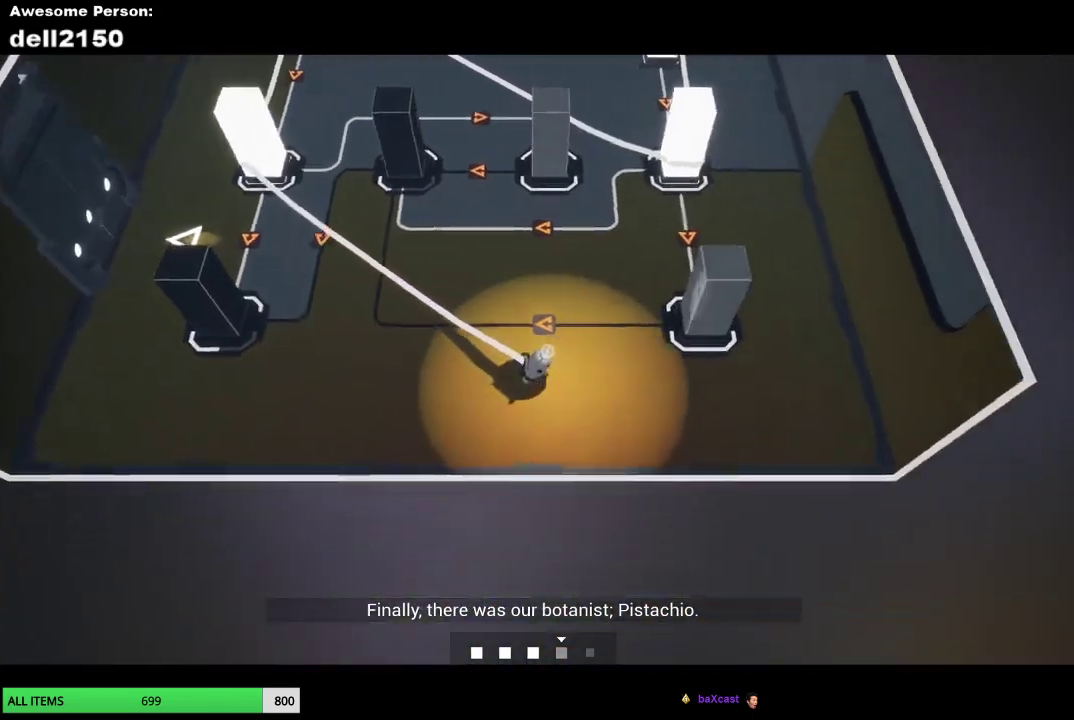
{"buttons": [], "left_stick": "up-left", "events": [[317, "left_stick", "up-right"], [400, "left_stick", "up"], [483, "left_stick", "up-left"]]}
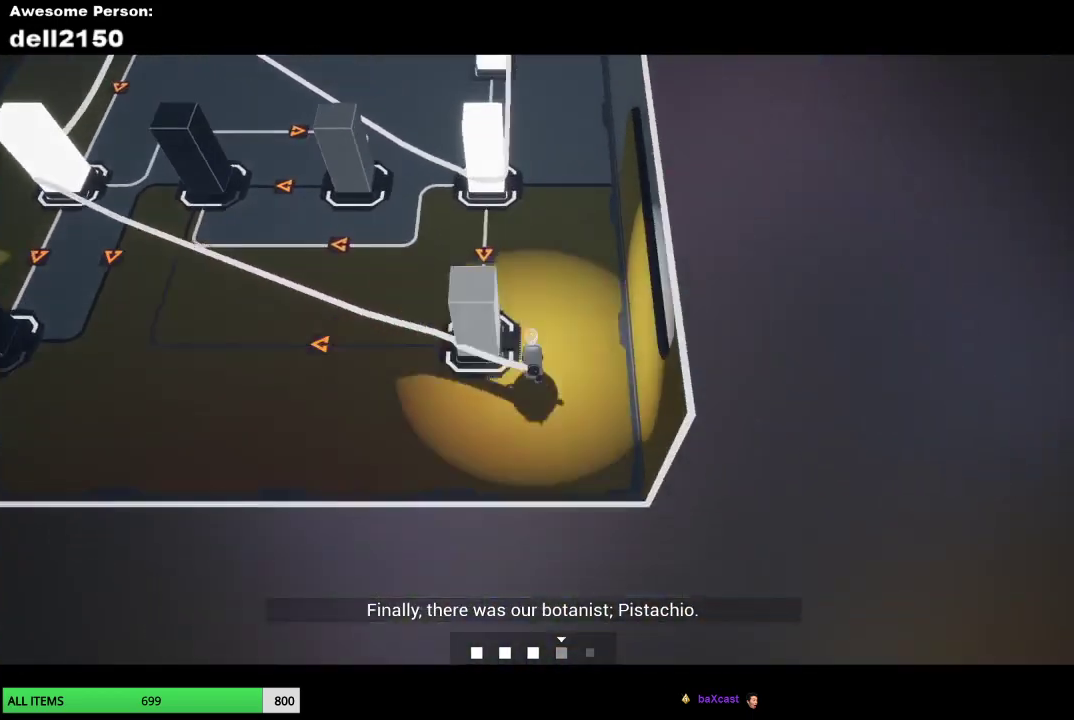
{"buttons": [], "left_stick": "up-left", "events": []}
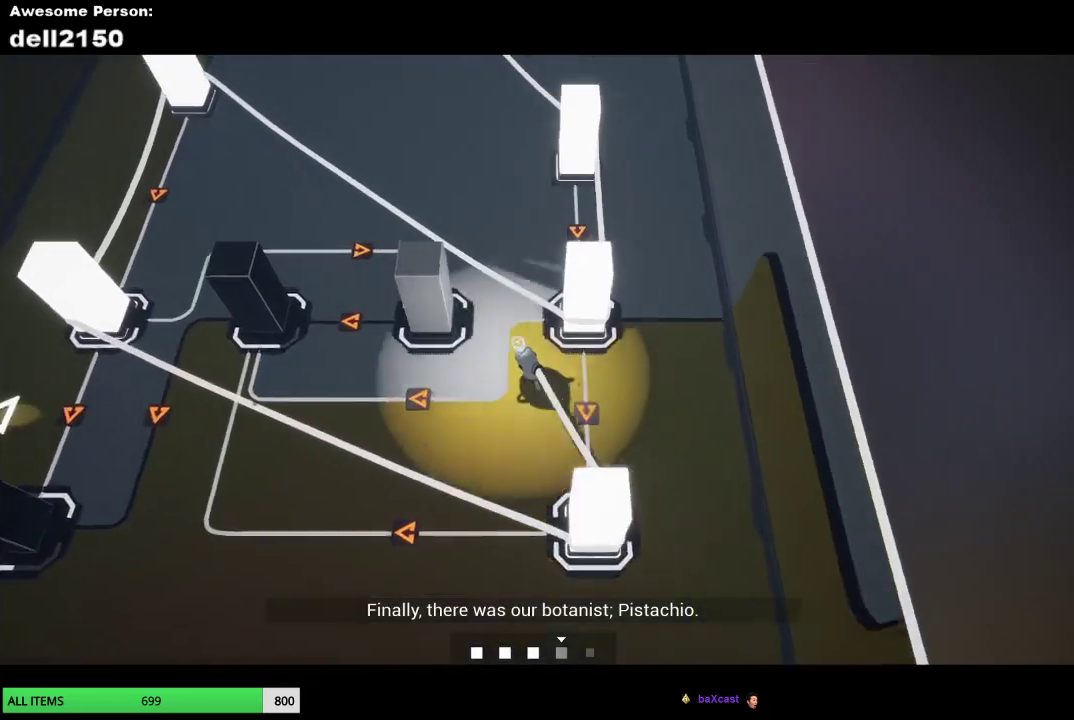
{"buttons": [], "left_stick": "down-left", "events": [[250, "left_stick", "left"], [300, "left_stick", "down-left"]]}
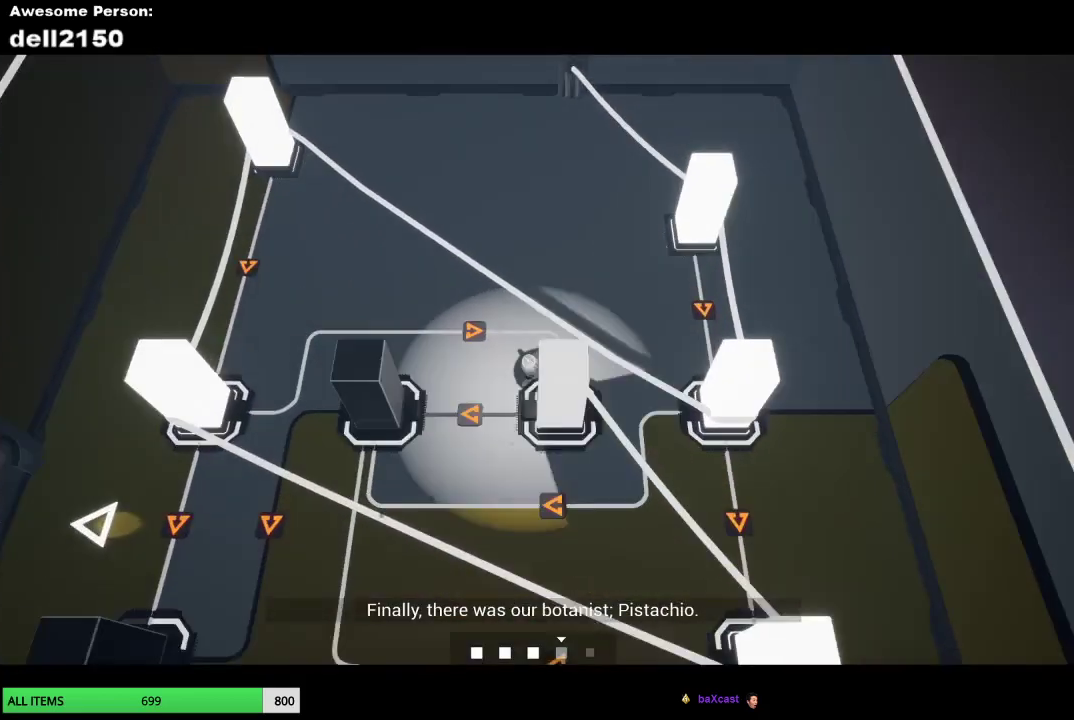
{"buttons": [], "left_stick": "up", "events": [[233, "left_stick", "left"], [350, "left_stick", "up-left"], [467, "left_stick", "up"]]}
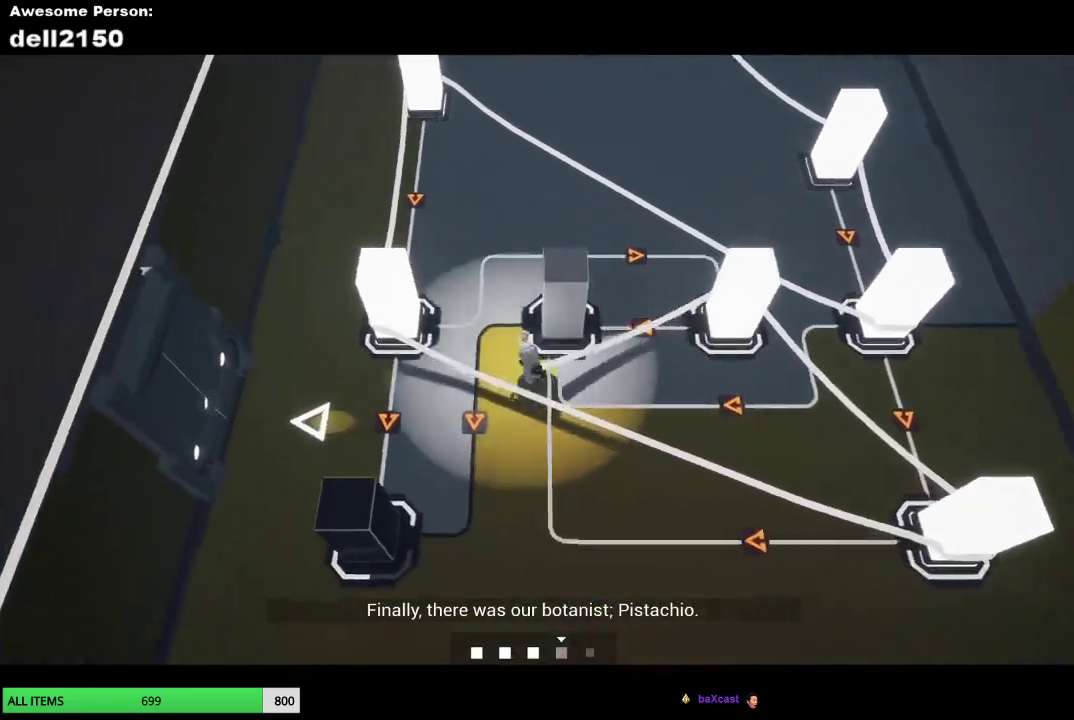
{"buttons": [], "left_stick": "right", "events": [[67, "left_stick", "up-right"], [233, "left_stick", "right"]]}
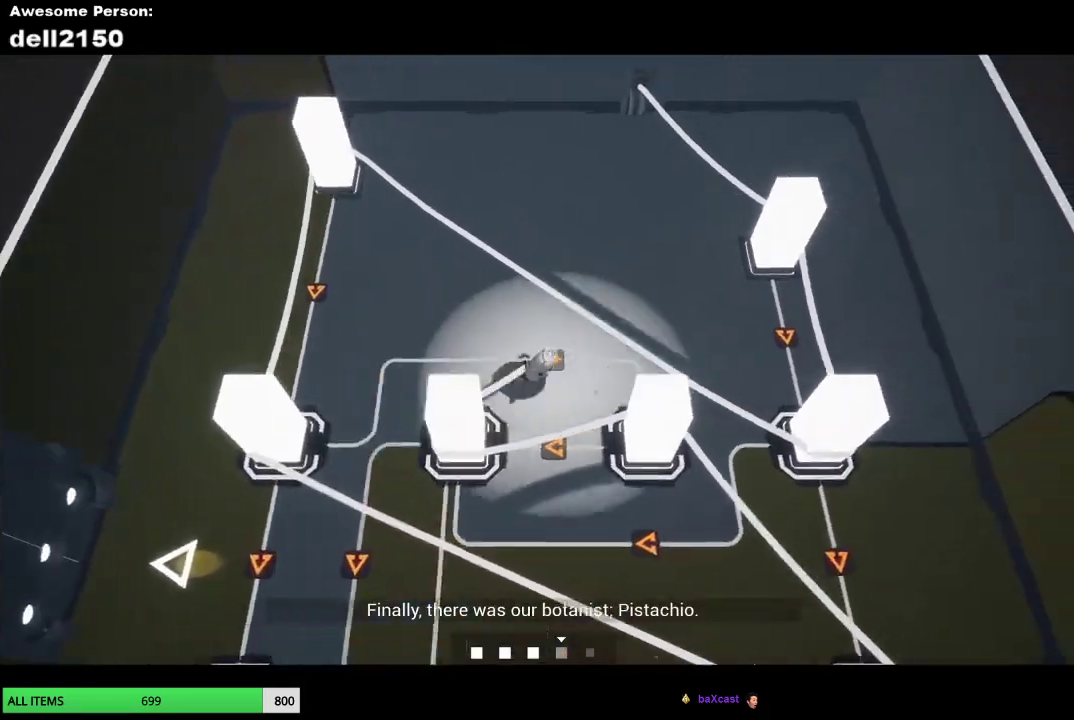
{"buttons": [], "left_stick": "down-right", "events": [[133, "left_stick", "down-right"]]}
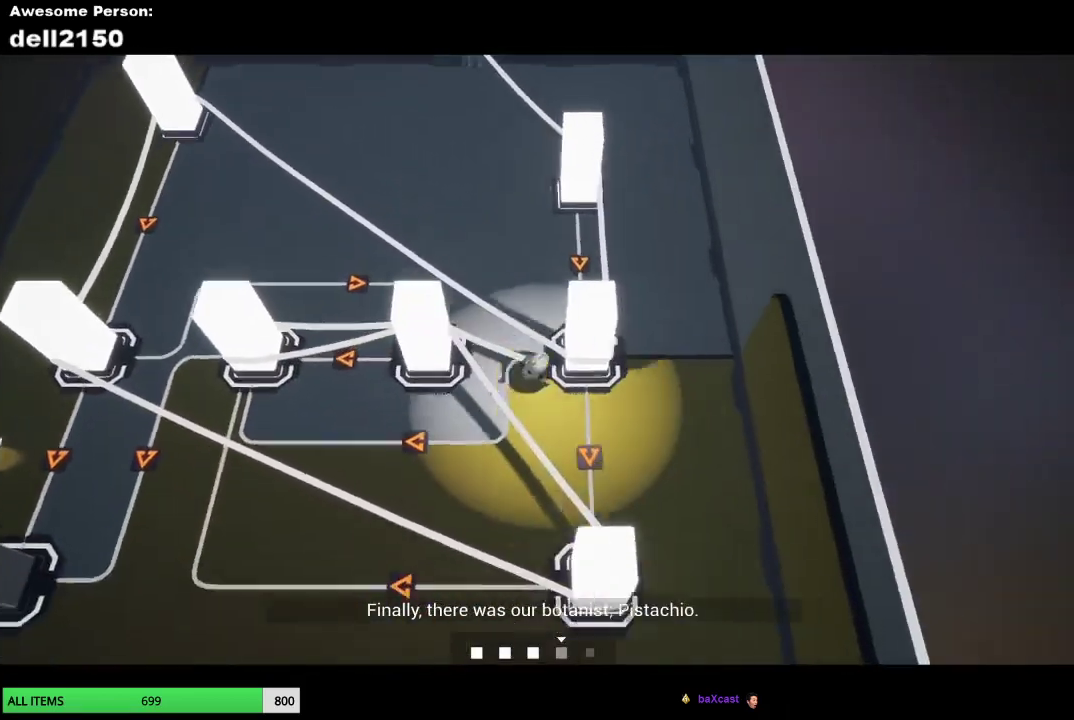
{"buttons": [], "left_stick": "down-left", "events": [[283, "left_stick", "down"], [467, "left_stick", "down-left"]]}
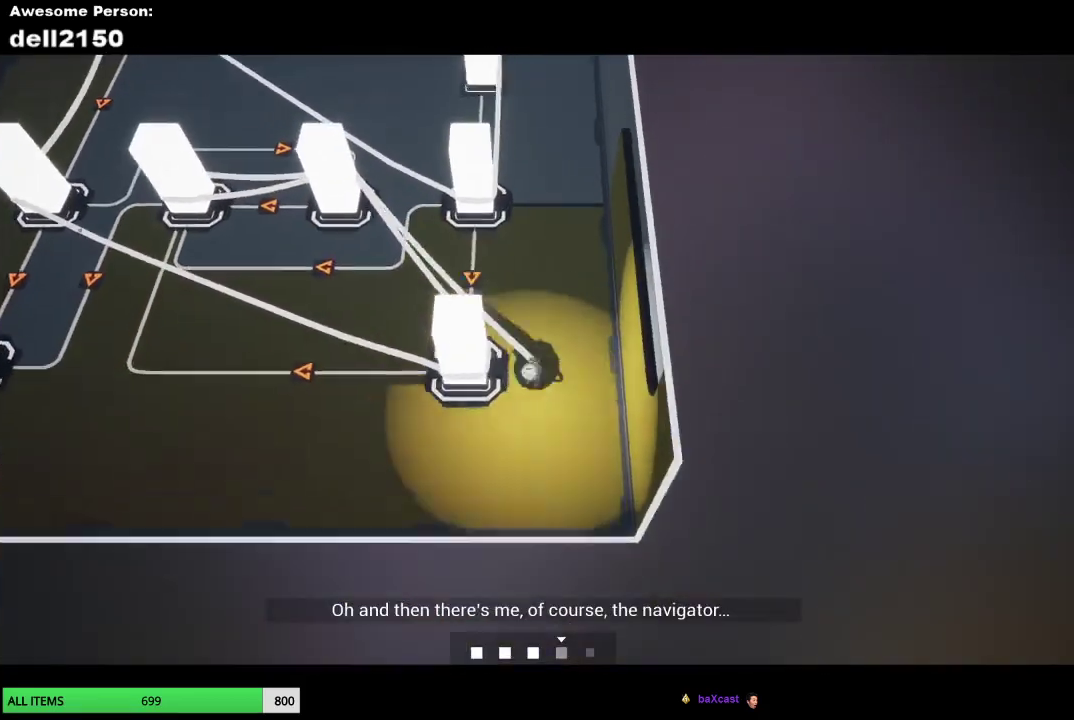
{"buttons": [], "left_stick": "left", "events": [[33, "left_stick", "left"]]}
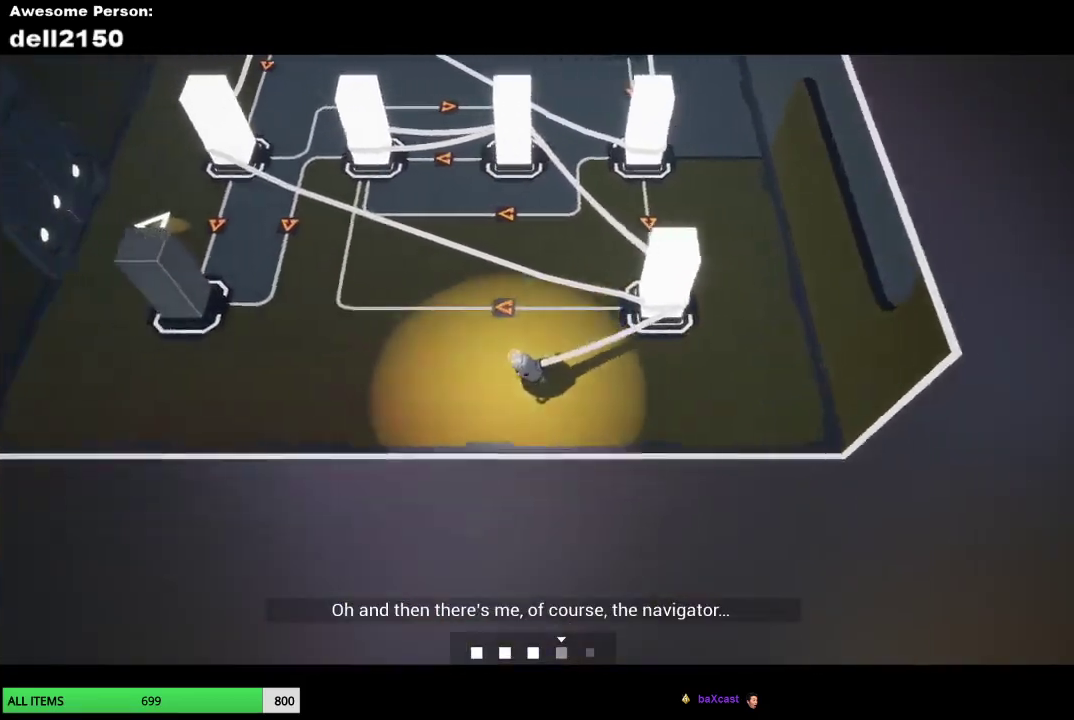
{"buttons": [], "left_stick": "left", "events": []}
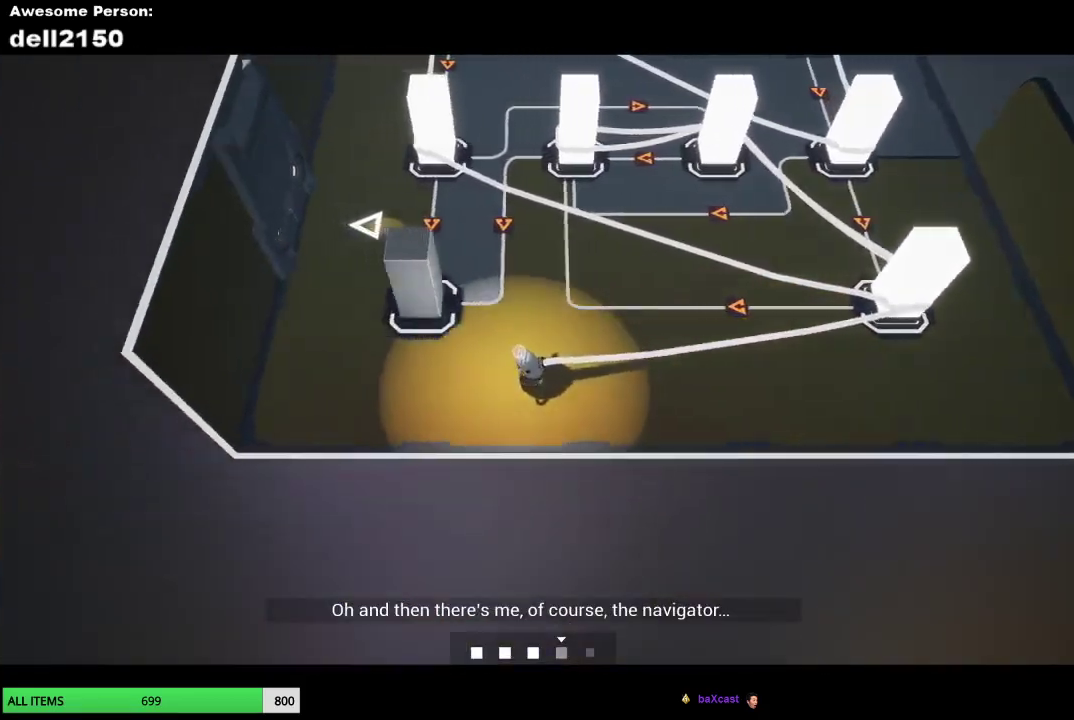
{"buttons": [], "left_stick": "up-left", "events": [[117, "left_stick", "up-left"]]}
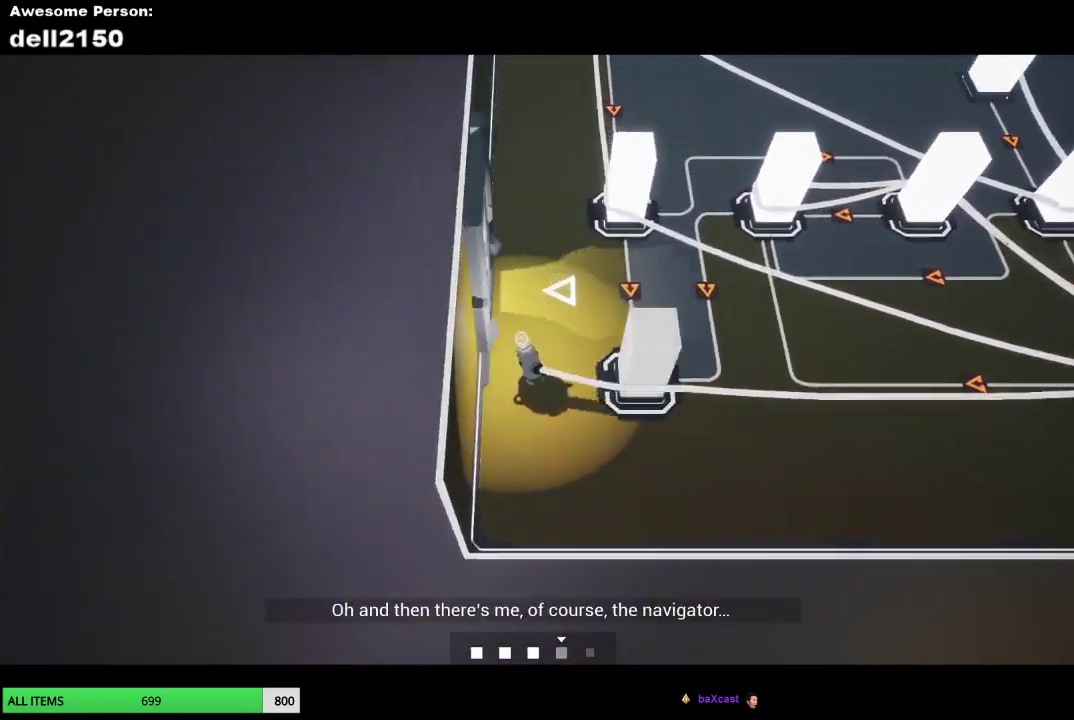
{"buttons": [], "left_stick": "up-left", "events": []}
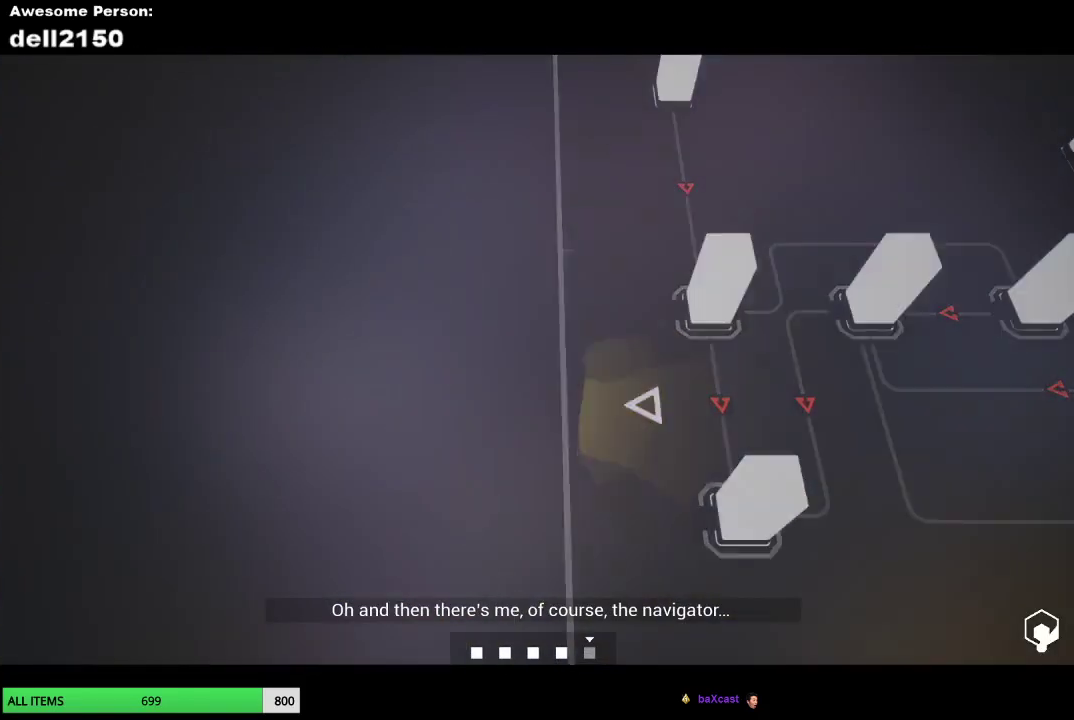
{"buttons": [], "left_stick": "center", "events": [[150, "left_stick", "center"]]}
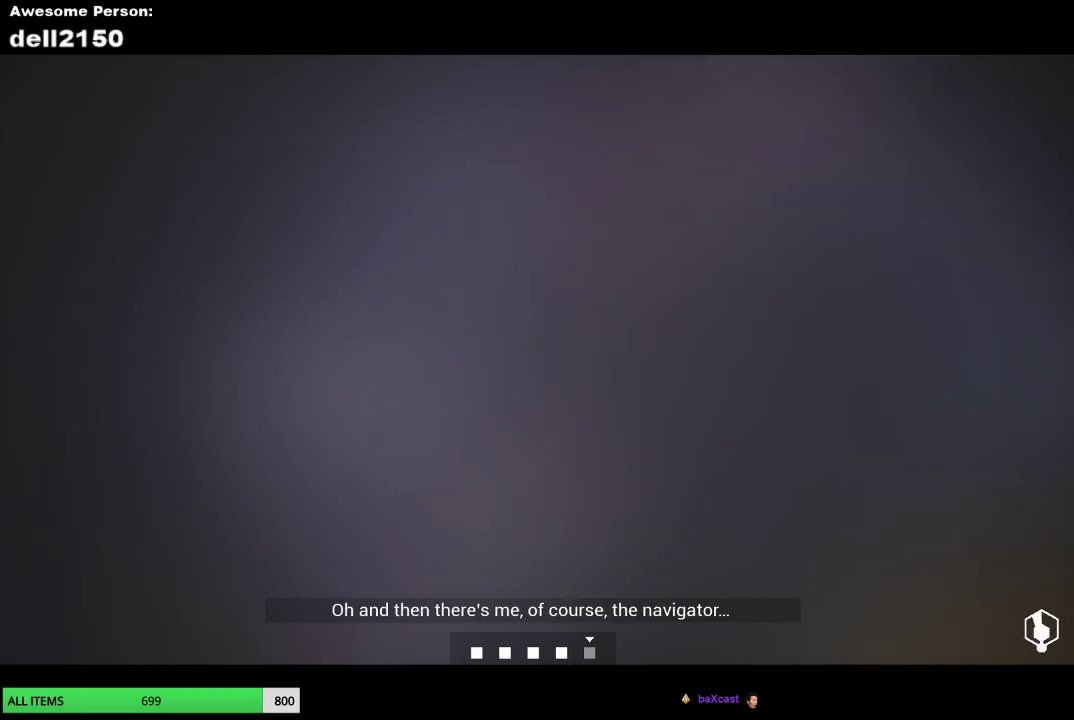
{"buttons": [], "left_stick": "up", "events": [[133, "left_stick", "up"]]}
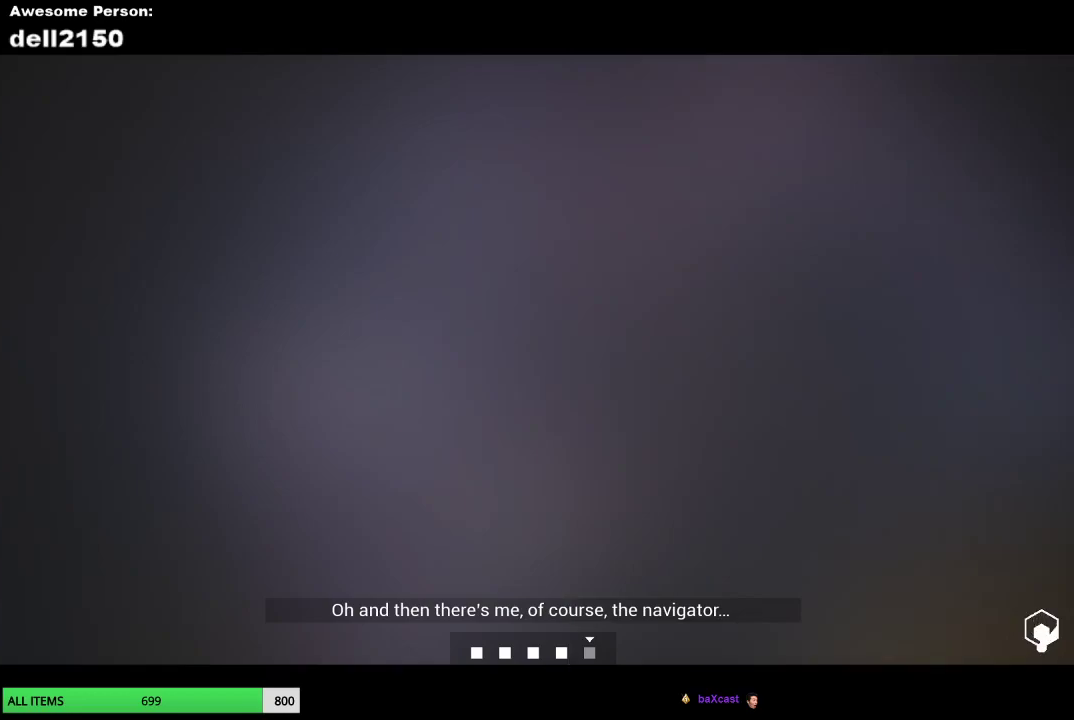
{"buttons": [], "left_stick": "left", "events": [[383, "left_stick", "up-left"], [483, "left_stick", "left"]]}
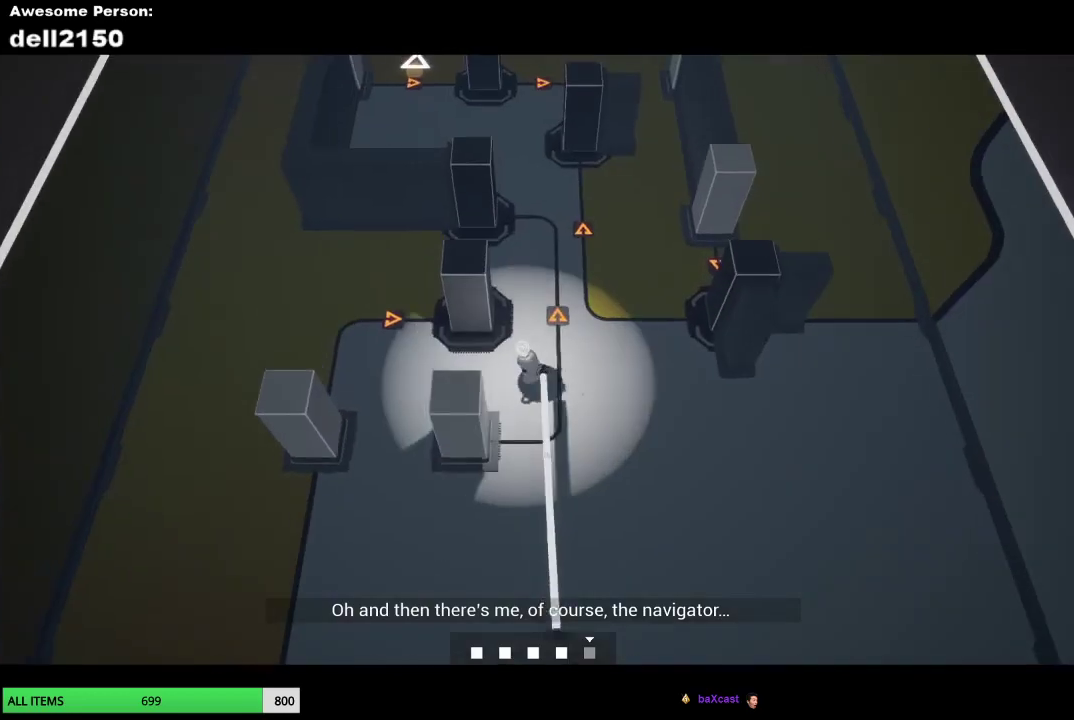
{"buttons": [], "left_stick": "left", "events": [[83, "left_stick", "down-left"], [483, "left_stick", "left"]]}
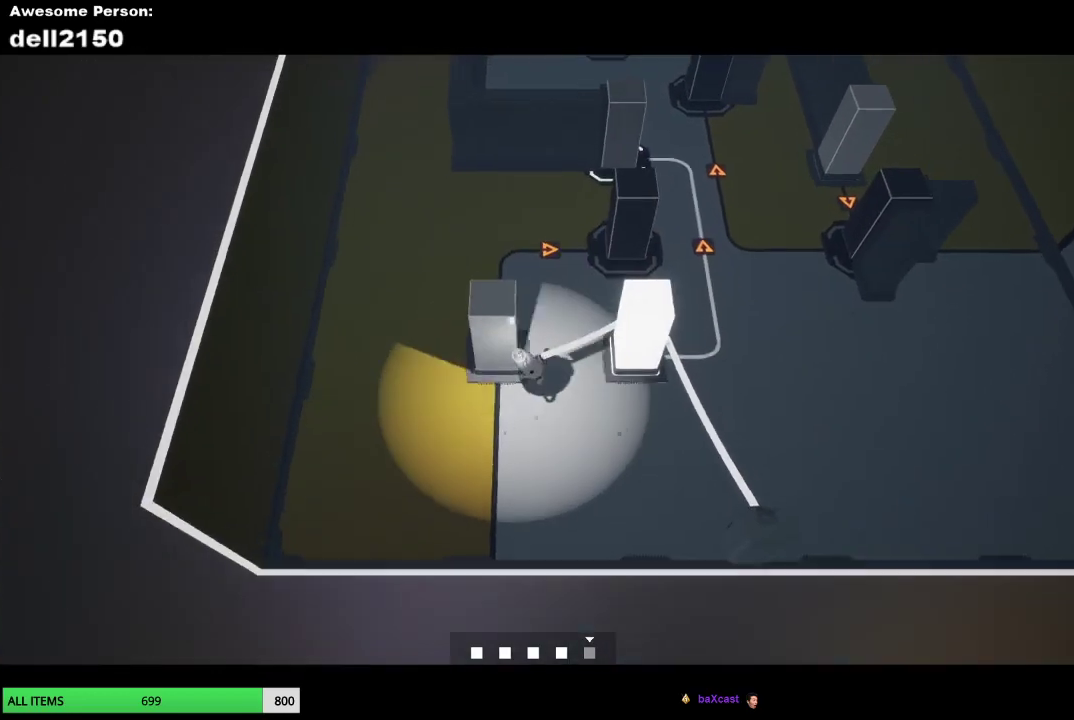
{"buttons": [], "left_stick": "up", "events": [[50, "left_stick", "up-left"], [217, "left_stick", "up"]]}
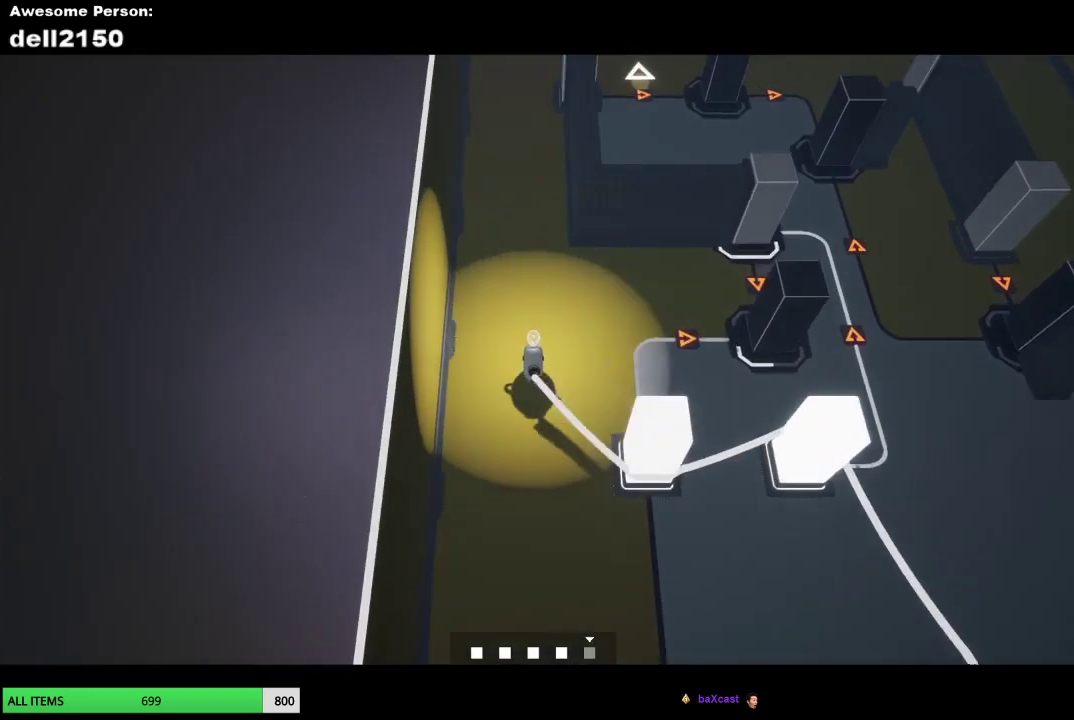
{"buttons": [], "left_stick": "up", "events": []}
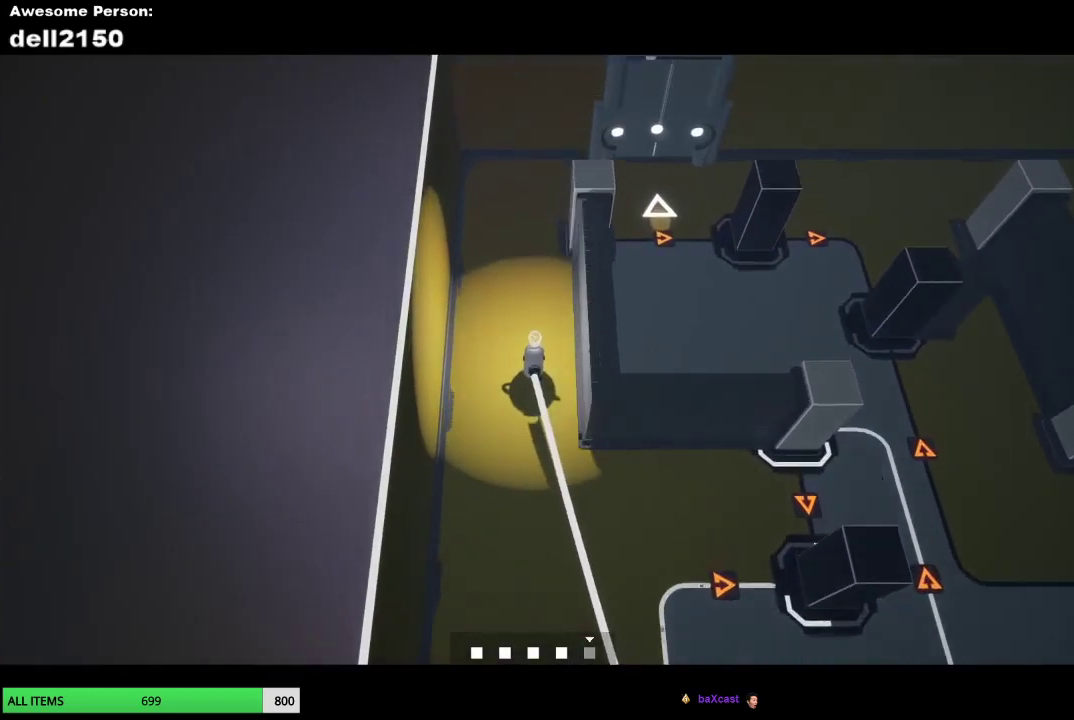
{"buttons": [], "left_stick": "right", "events": [[300, "left_stick", "up-right"], [467, "left_stick", "right"]]}
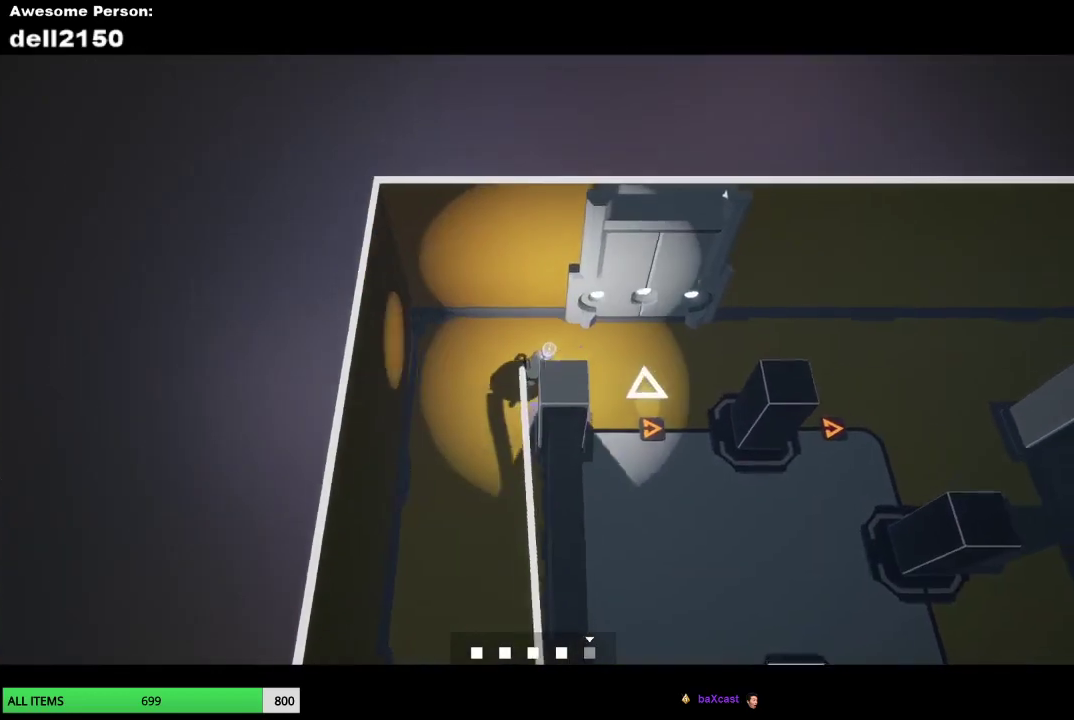
{"buttons": [], "left_stick": "down-right", "events": [[50, "left_stick", "down-right"]]}
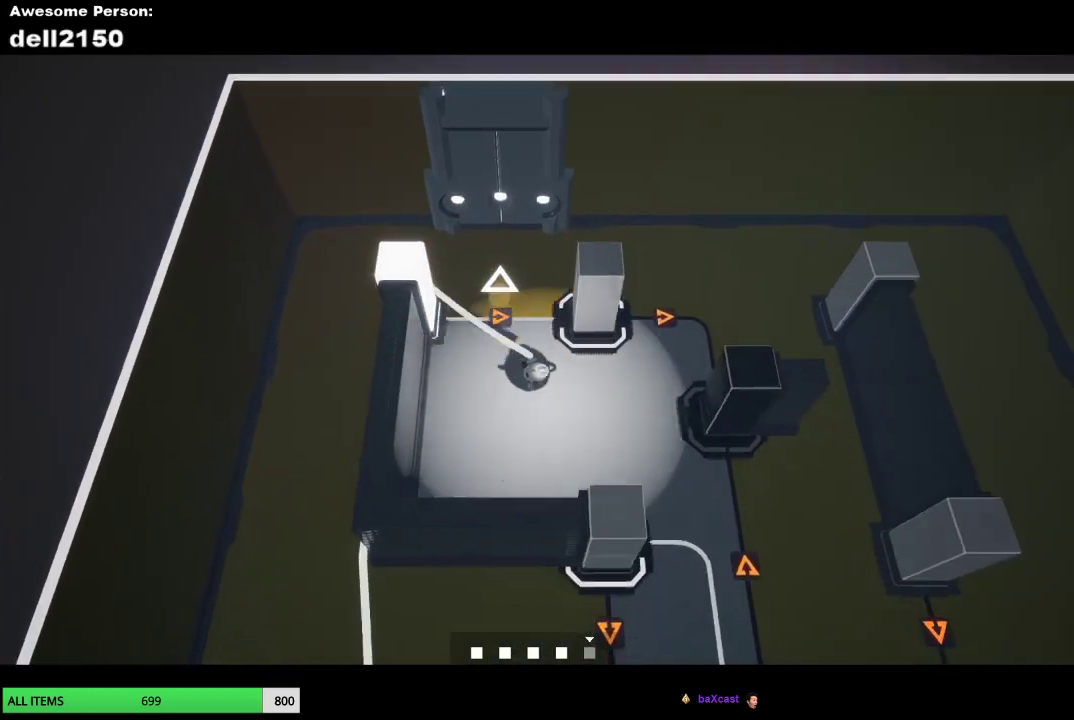
{"buttons": [], "left_stick": "down-left", "events": [[417, "left_stick", "down"], [483, "left_stick", "down-left"]]}
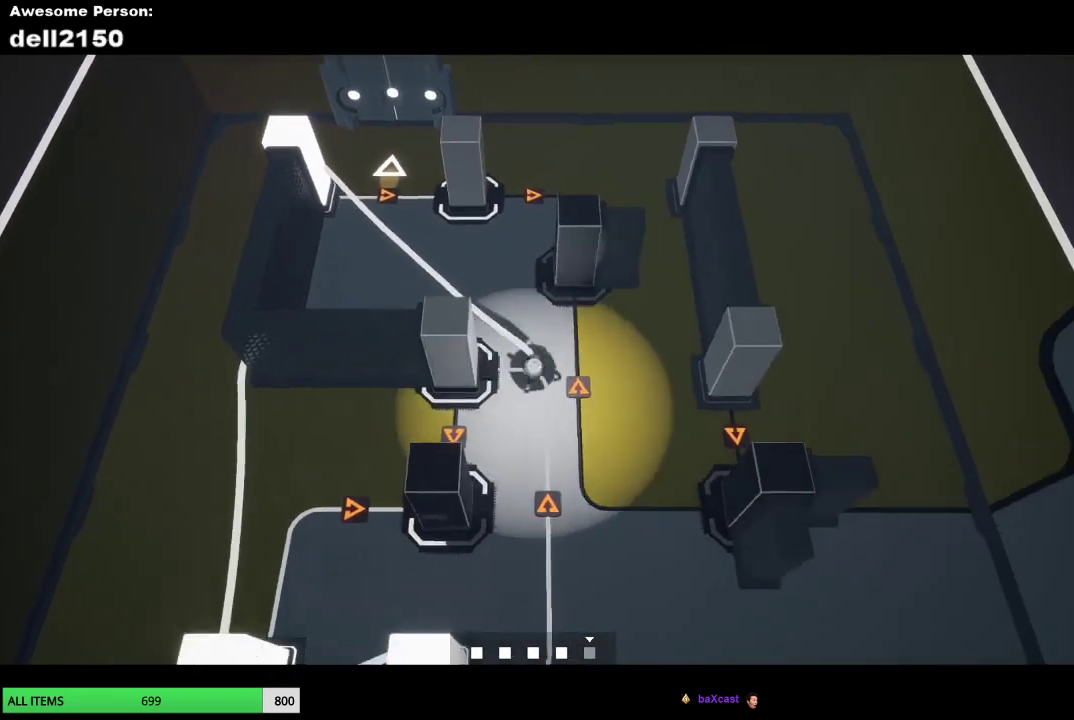
{"buttons": [], "left_stick": "down-right", "events": [[83, "left_stick", "left"], [333, "left_stick", "down-left"], [400, "left_stick", "down"], [467, "left_stick", "down-right"]]}
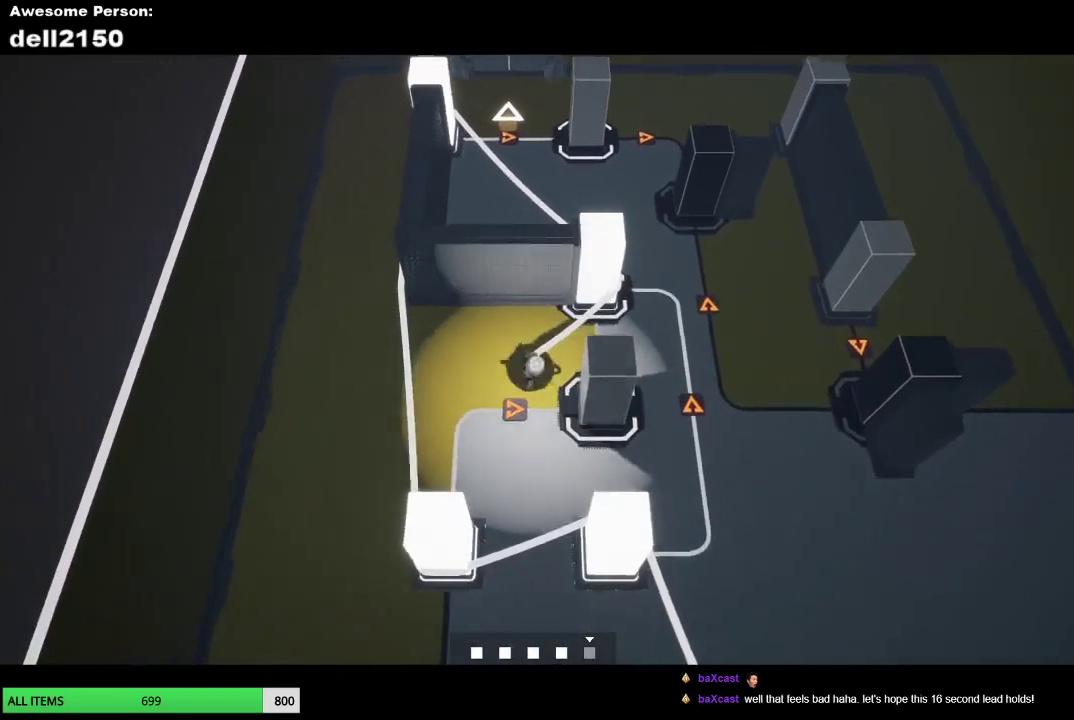
{"buttons": [], "left_stick": "up-right", "events": [[150, "left_stick", "right"], [283, "left_stick", "up-right"]]}
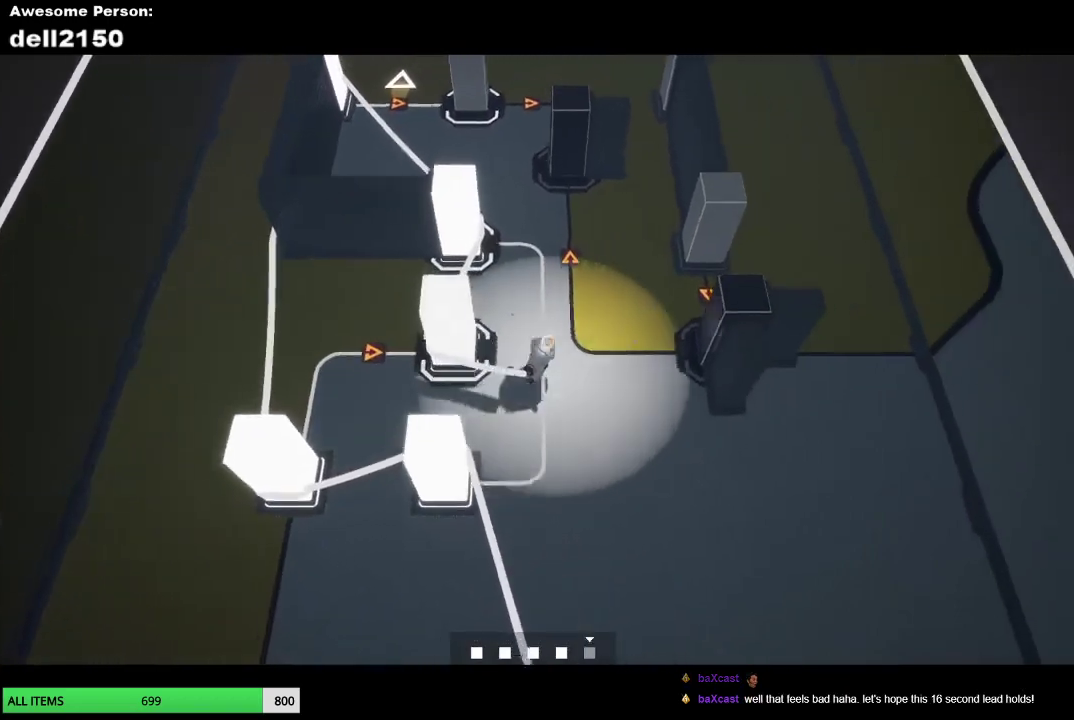
{"buttons": [], "left_stick": "up-right", "events": [[267, "left_stick", "right"], [467, "left_stick", "up-right"]]}
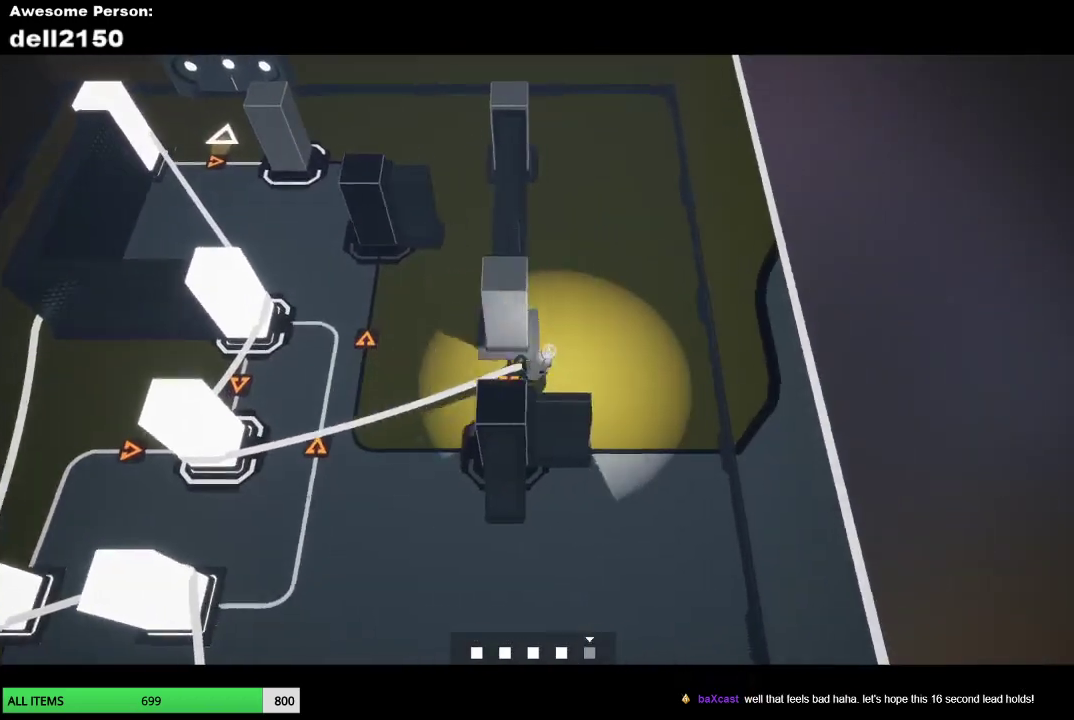
{"buttons": [], "left_stick": "up", "events": [[33, "left_stick", "up"]]}
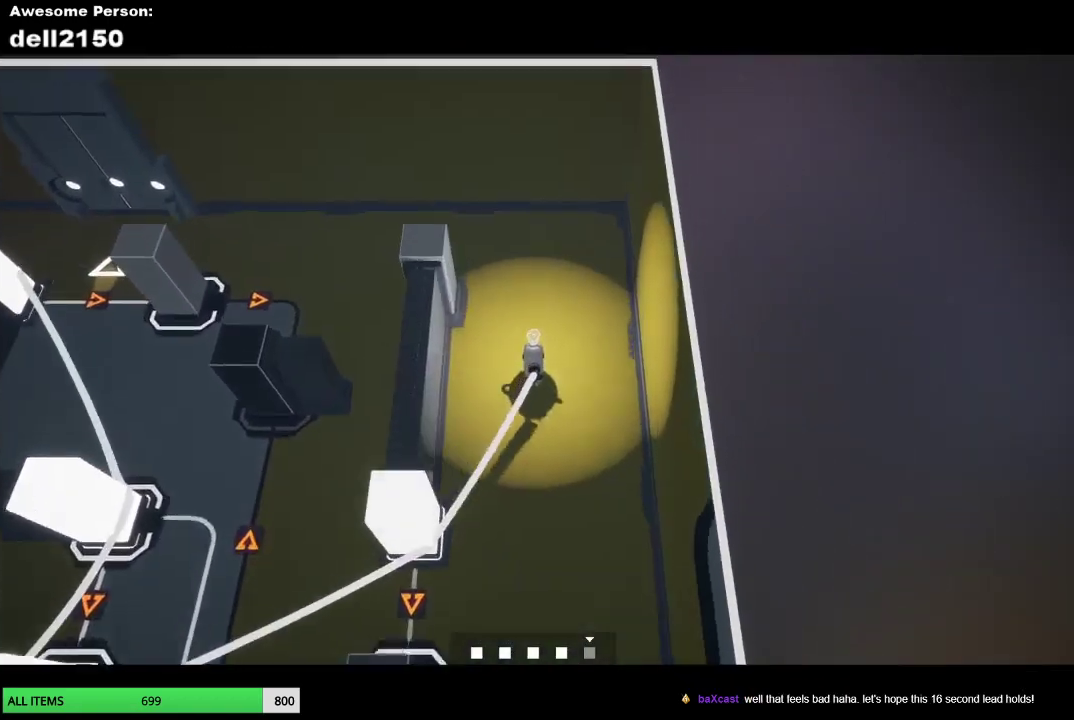
{"buttons": [], "left_stick": "down-left", "events": [[67, "left_stick", "up-left"], [233, "left_stick", "left"], [350, "left_stick", "down-left"]]}
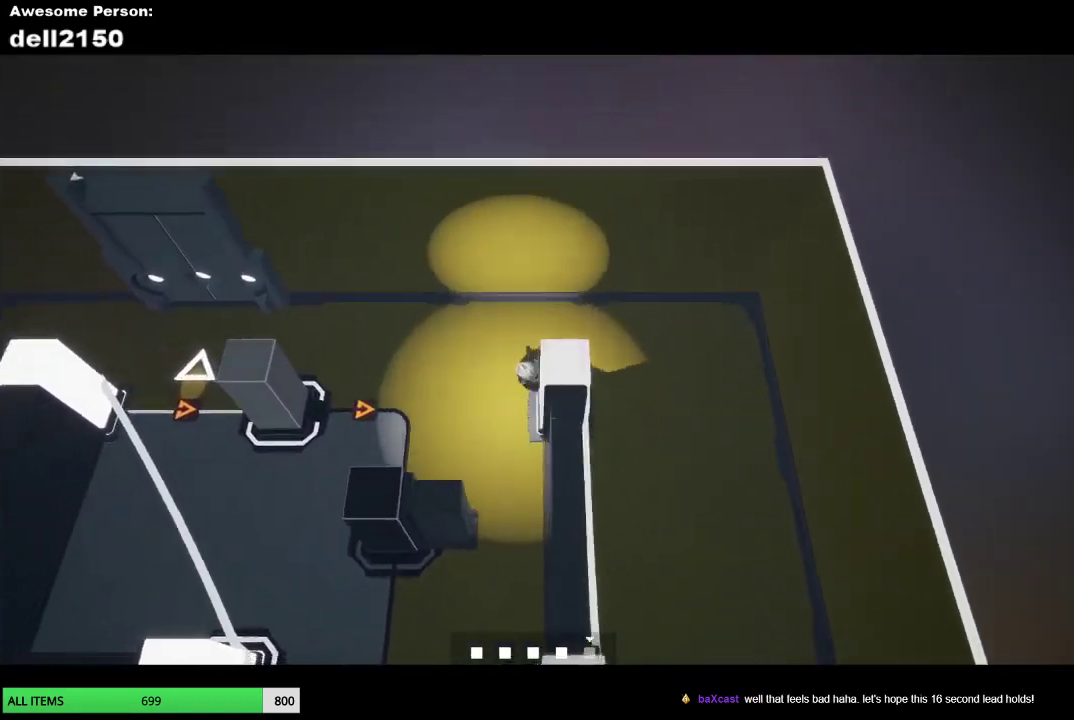
{"buttons": [], "left_stick": "up-left", "events": [[283, "left_stick", "left"], [450, "left_stick", "up-left"]]}
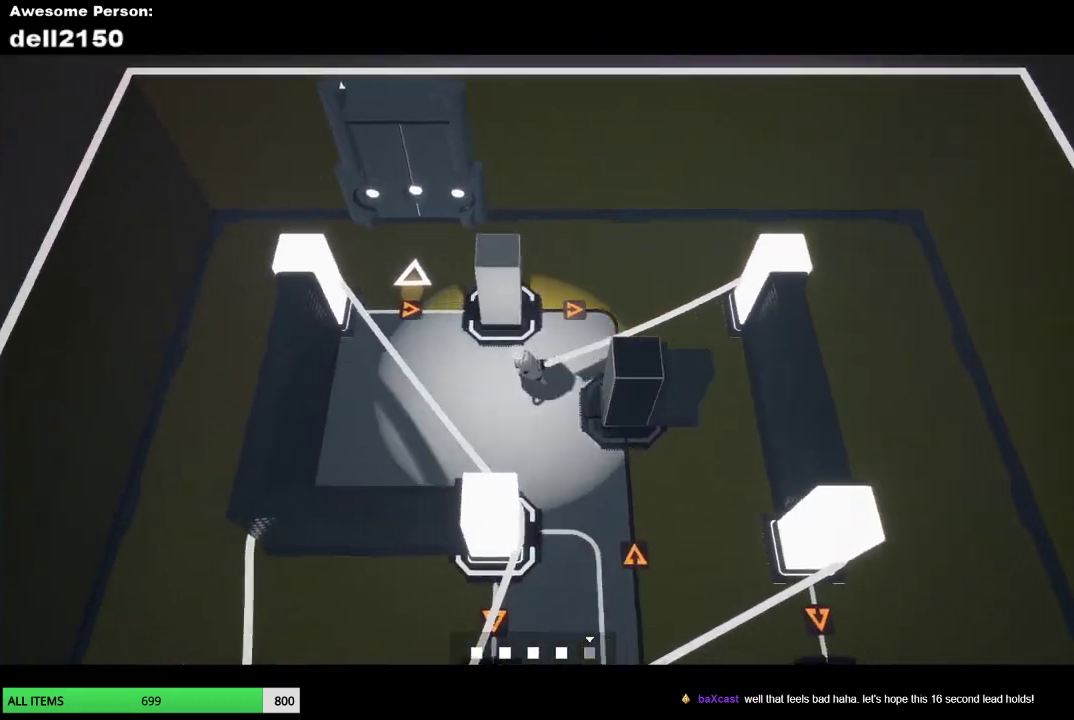
{"buttons": [], "left_stick": "right", "events": [[150, "left_stick", "up"], [233, "left_stick", "up-right"], [367, "left_stick", "right"]]}
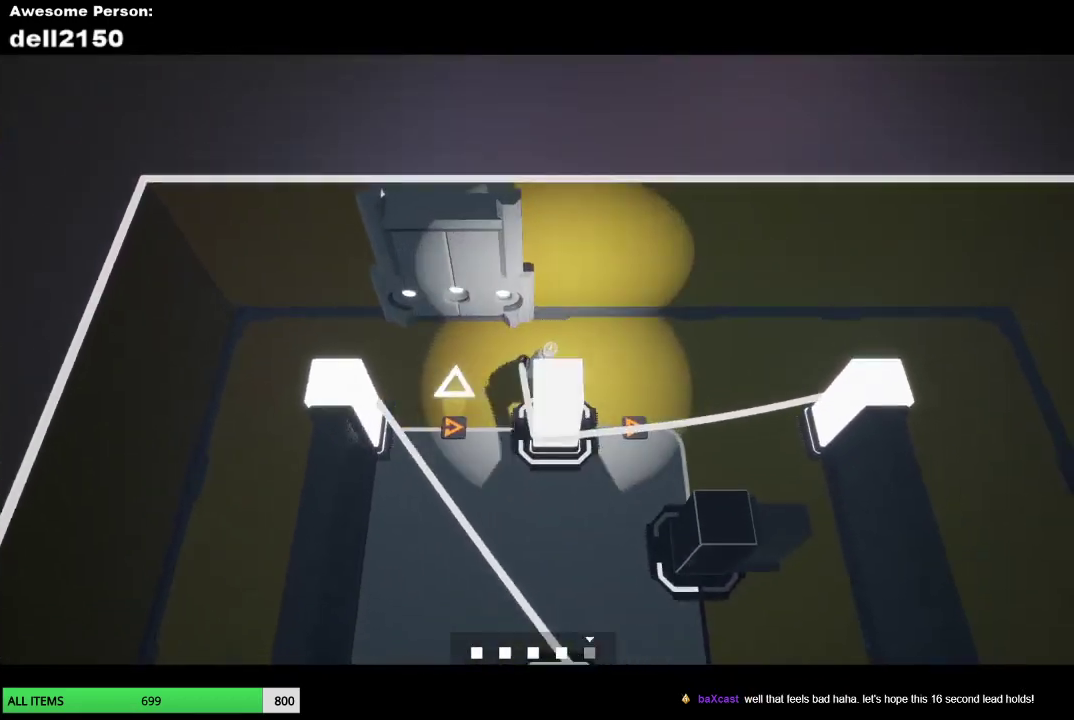
{"buttons": [], "left_stick": "down-right", "events": [[500, "left_stick", "down-right"]]}
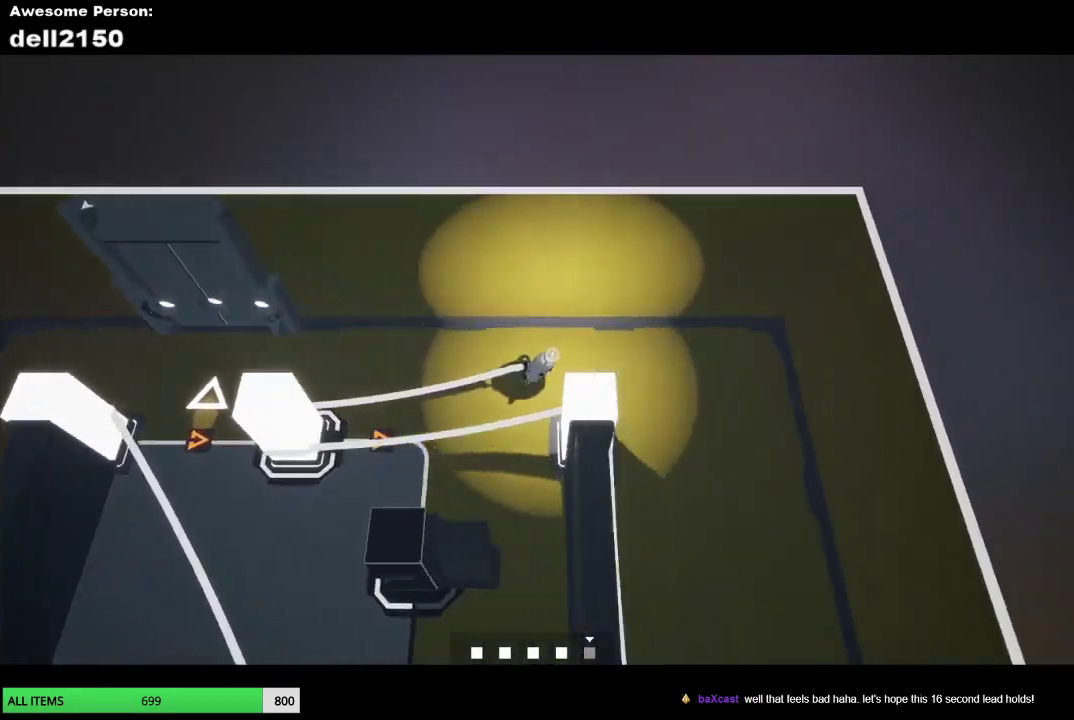
{"buttons": [], "left_stick": "down", "events": [[183, "left_stick", "down"]]}
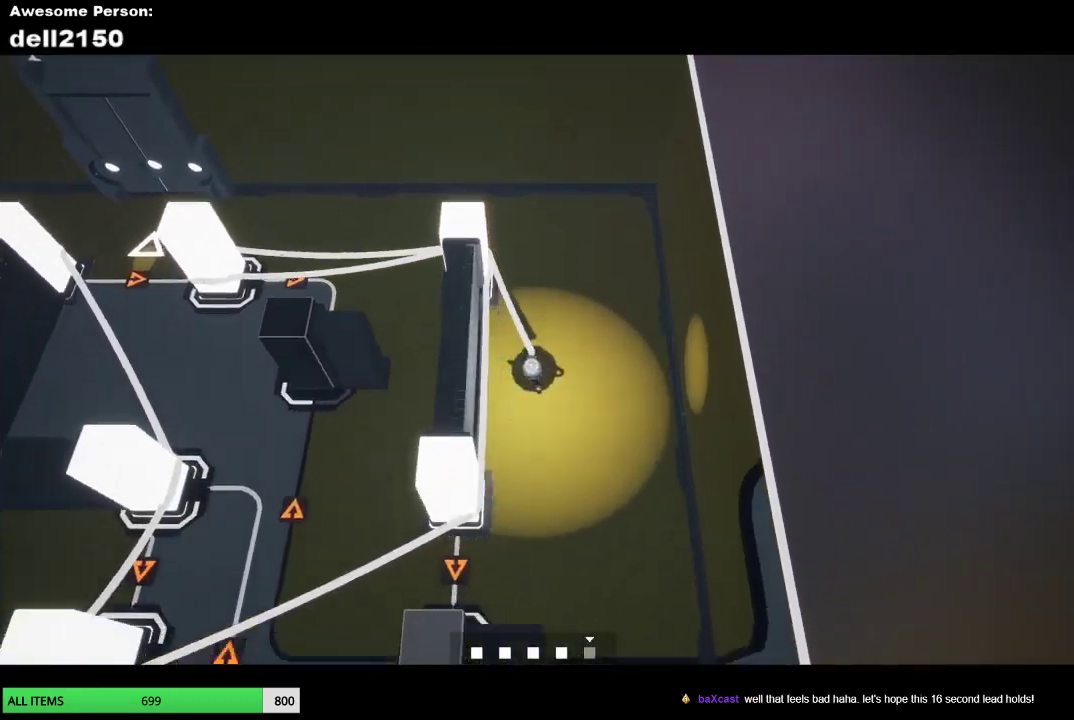
{"buttons": [], "left_stick": "down-left", "events": [[200, "left_stick", "down-left"]]}